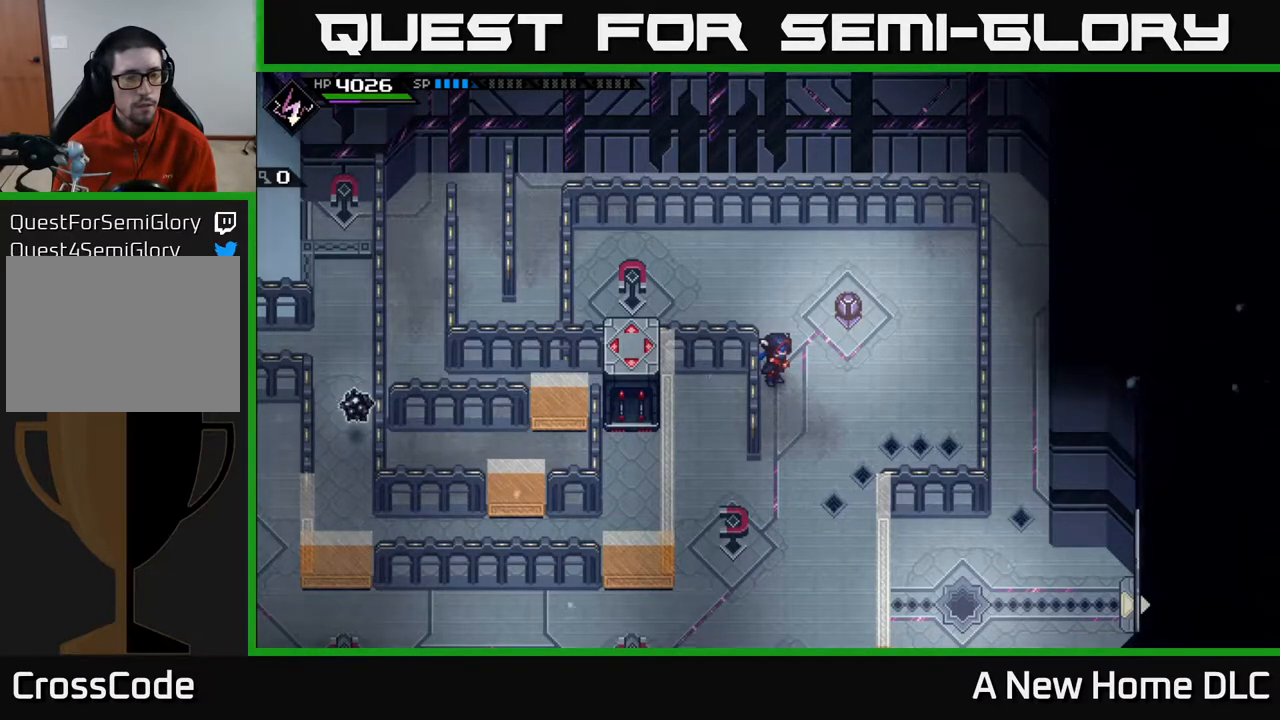
Gameplay with a controller (Xbox layout); each line is a JSON object with the inputs held at the frame after it. "events" lists button and stick changes between this image and that frame as [ms after this image, input, new state], when the widget could be followed in between.
{"buttons": [], "left_stick": "down", "right_stick": "center", "events": [[267, "left_stick", "down"]]}
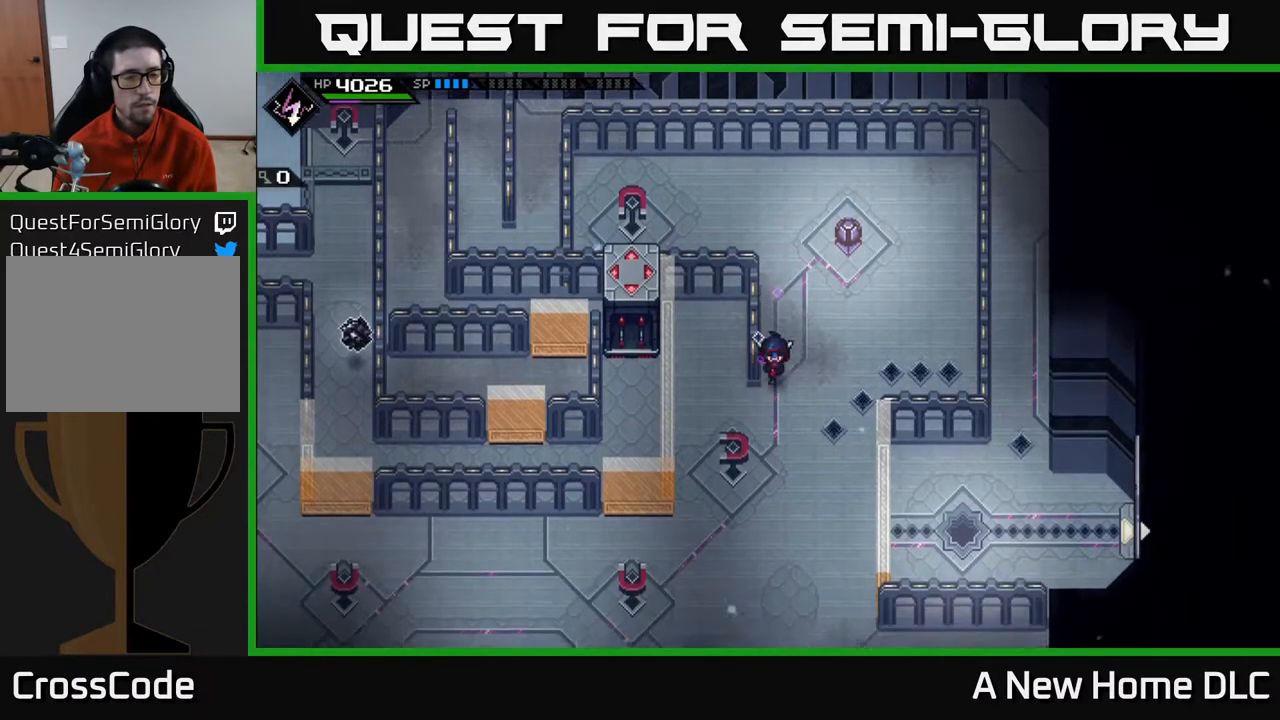
{"buttons": [], "left_stick": "down-left", "right_stick": "center", "events": [[483, "left_stick", "down-left"]]}
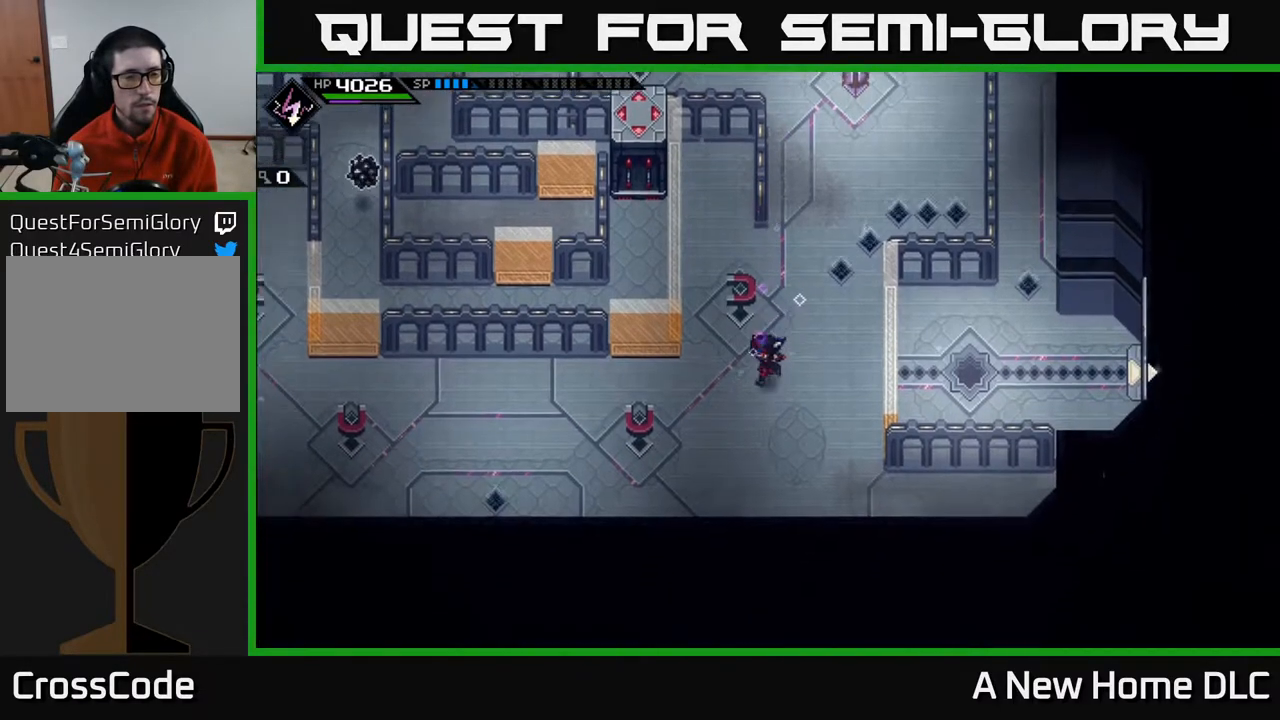
{"buttons": [], "left_stick": "down-left", "right_stick": "up", "events": [[317, "right_stick", "up"]]}
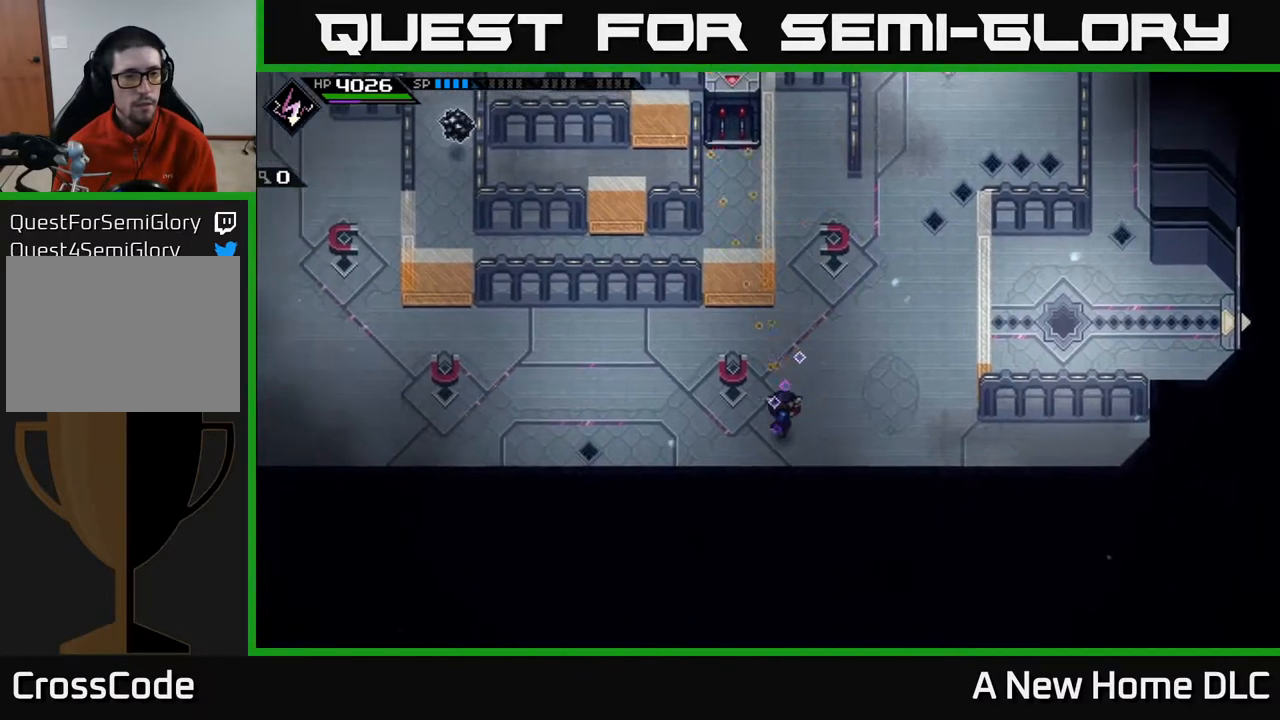
{"buttons": [], "left_stick": "up-right", "right_stick": "center", "events": [[233, "left_stick", "up"], [250, "R1", "down"], [317, "R1", "up"], [350, "left_stick", "up-right"], [417, "right_stick", "center"]]}
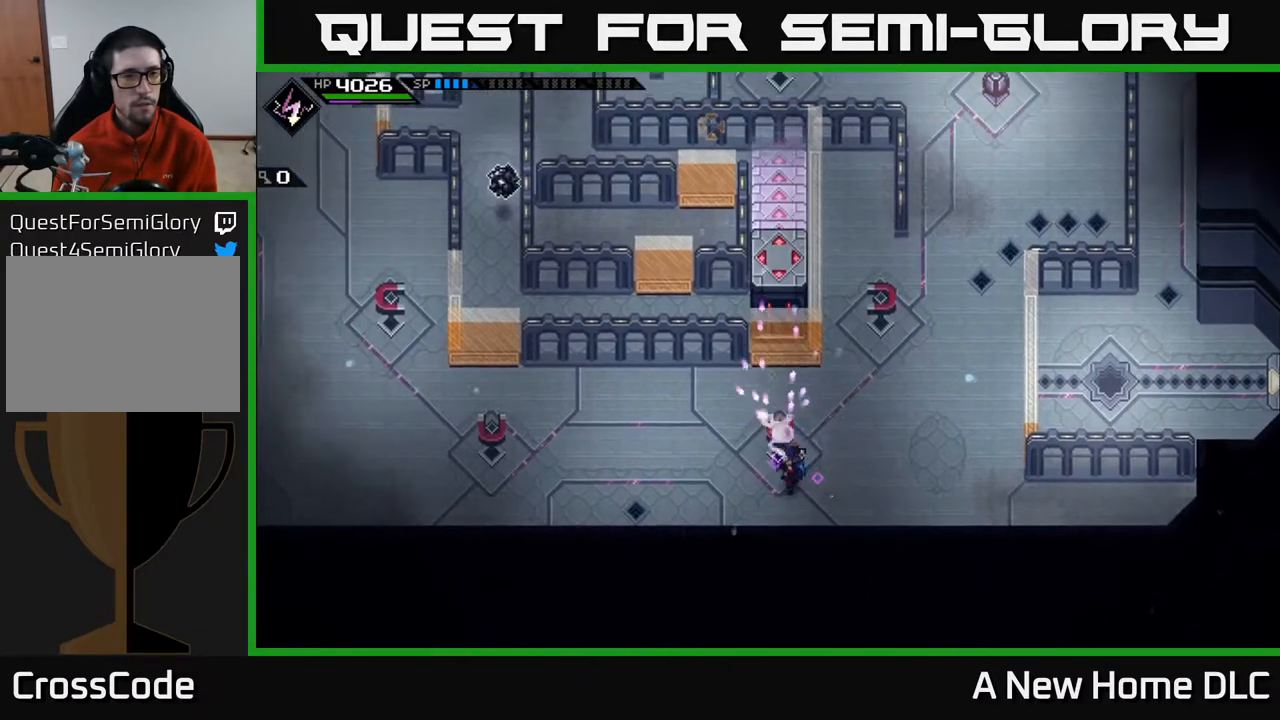
{"buttons": [], "left_stick": "up", "right_stick": "center", "events": [[417, "left_stick", "up"]]}
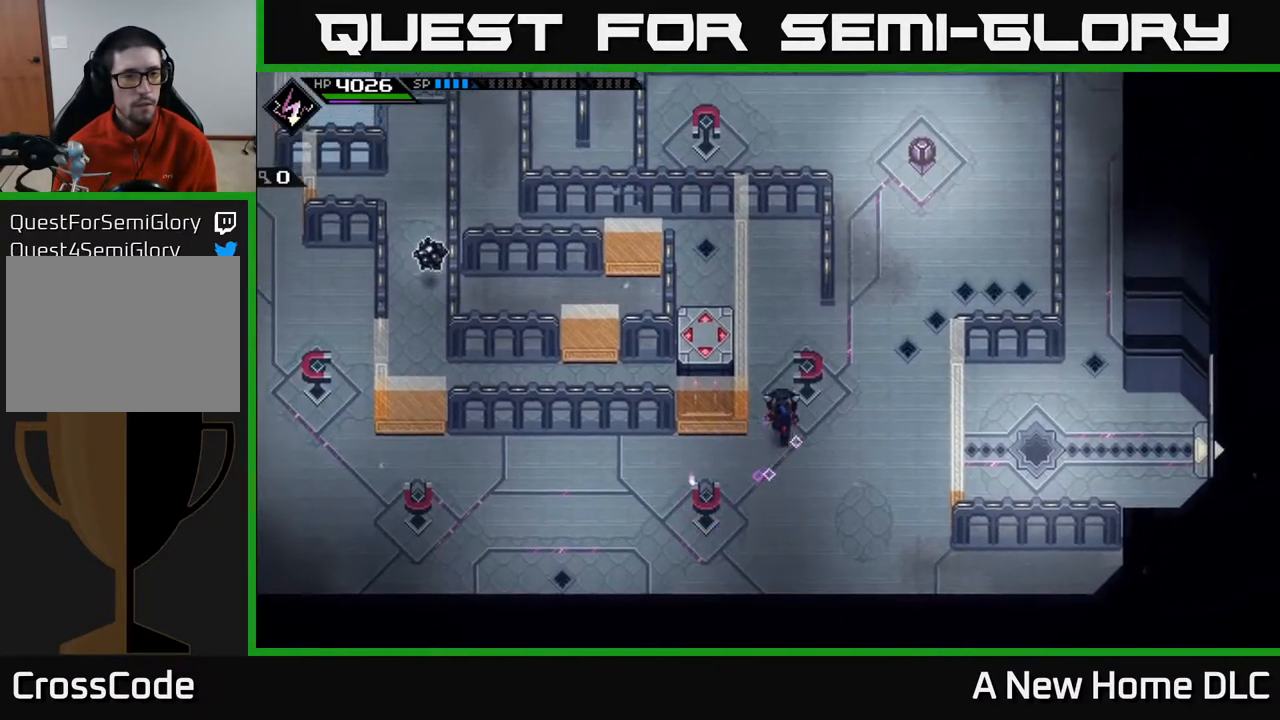
{"buttons": [], "left_stick": "center", "right_stick": "center", "events": [[50, "left_stick", "up-left"], [217, "left_stick", "up"], [433, "left_stick", "center"]]}
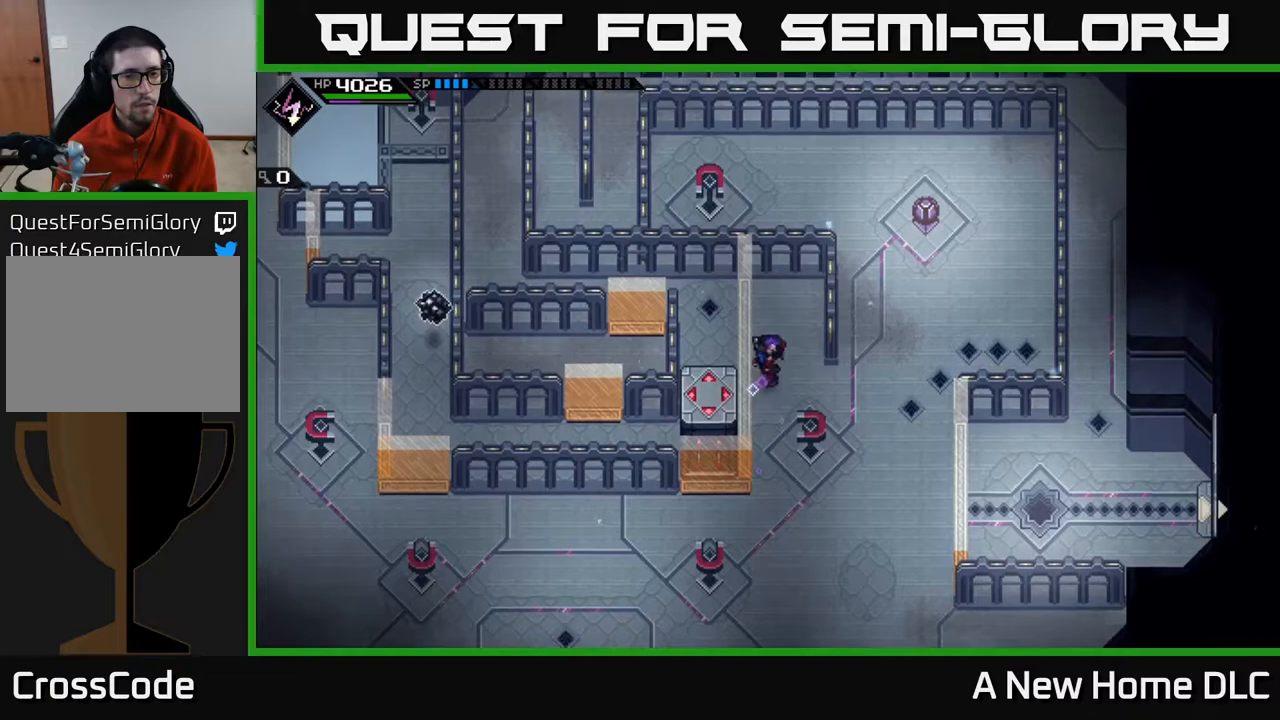
{"buttons": [], "left_stick": "center", "right_stick": "center", "events": []}
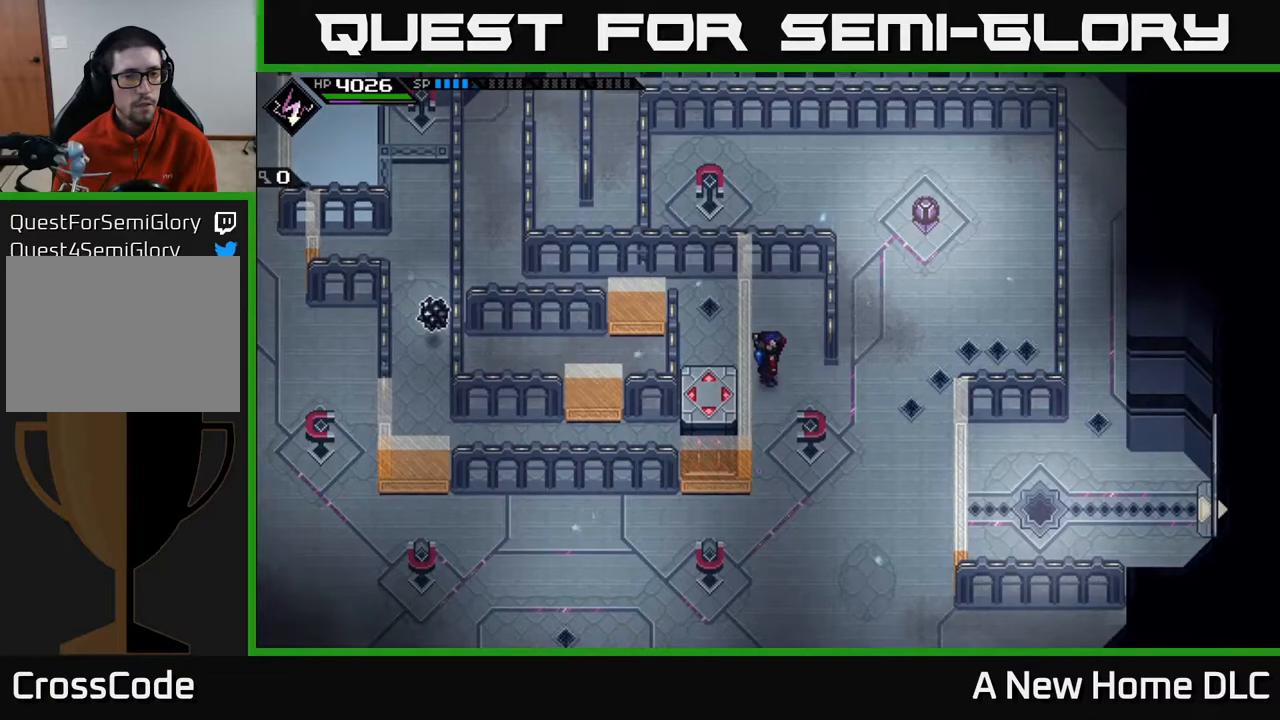
{"buttons": [], "left_stick": "center", "right_stick": "center", "events": []}
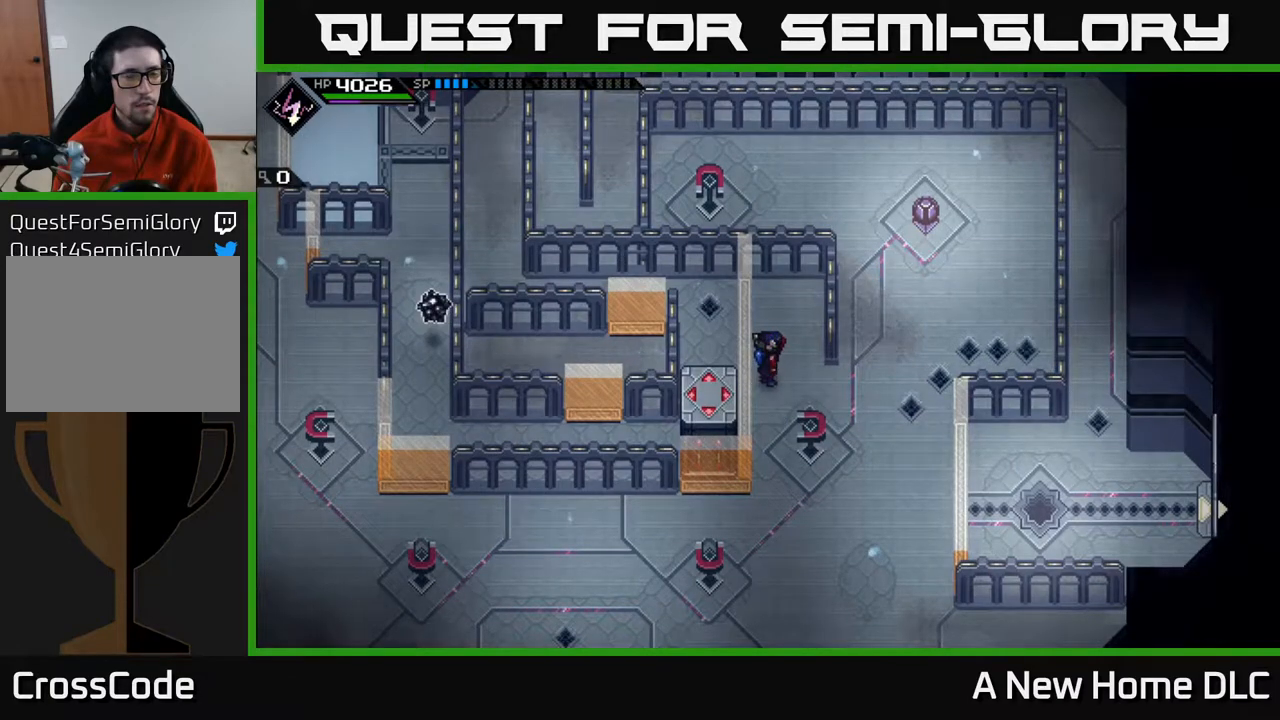
{"buttons": [], "left_stick": "center", "right_stick": "center", "events": []}
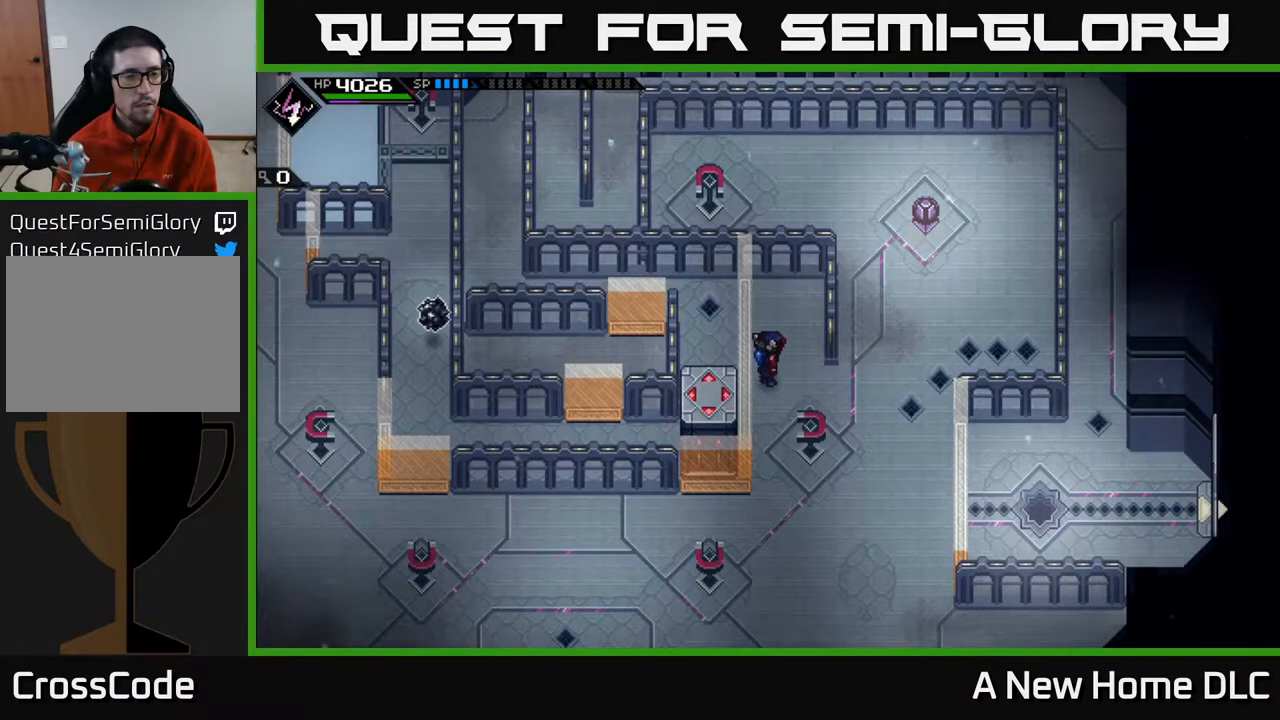
{"buttons": [], "left_stick": "center", "right_stick": "center", "events": []}
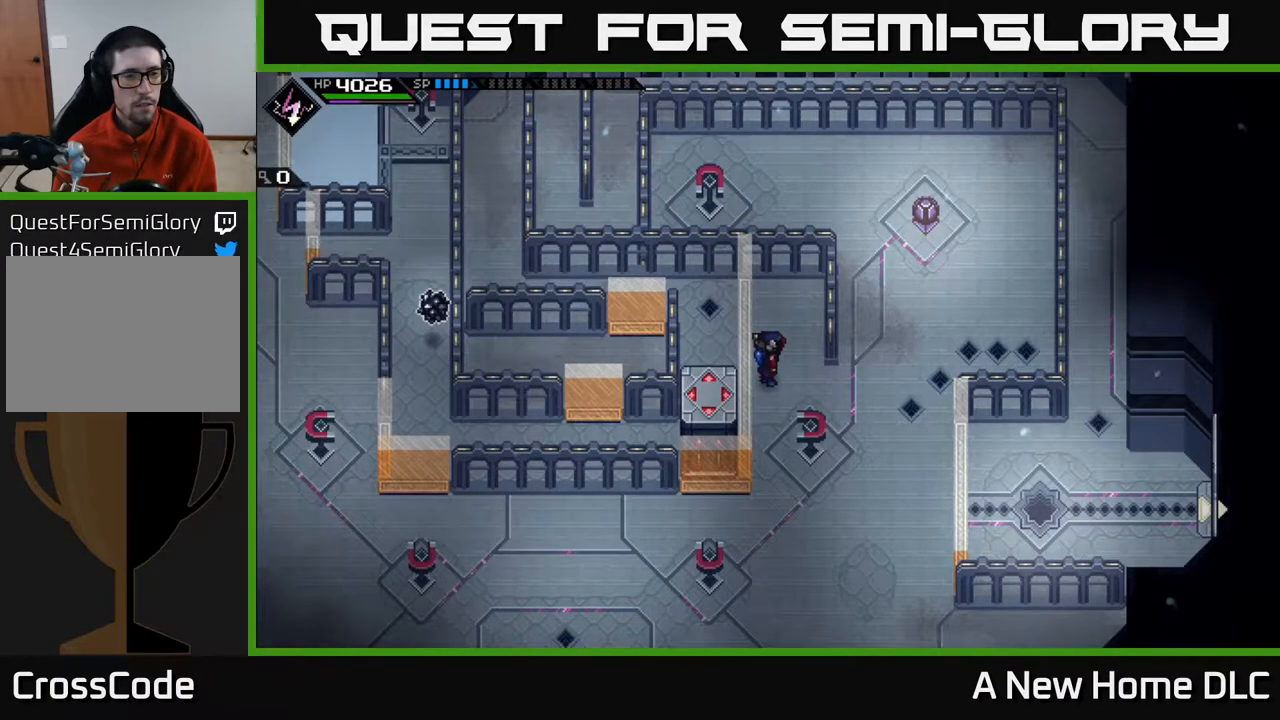
{"buttons": [], "left_stick": "center", "right_stick": "center", "events": []}
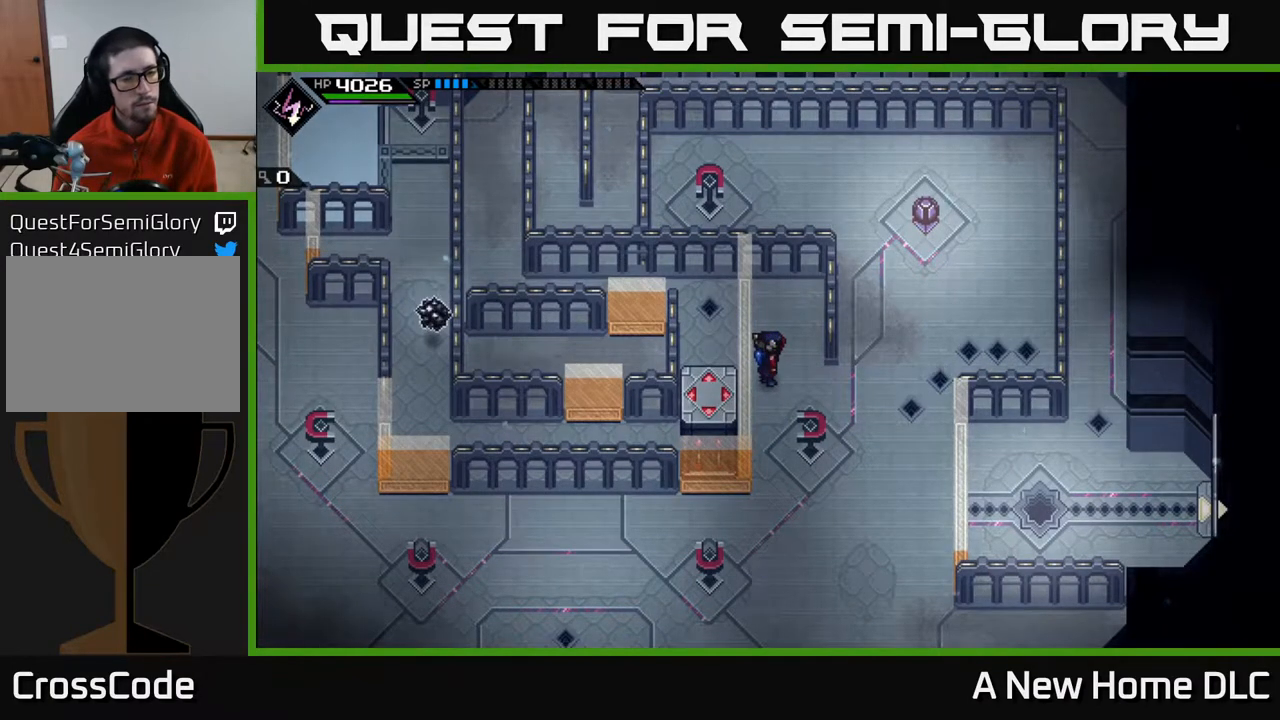
{"buttons": [], "left_stick": "center", "right_stick": "center", "events": []}
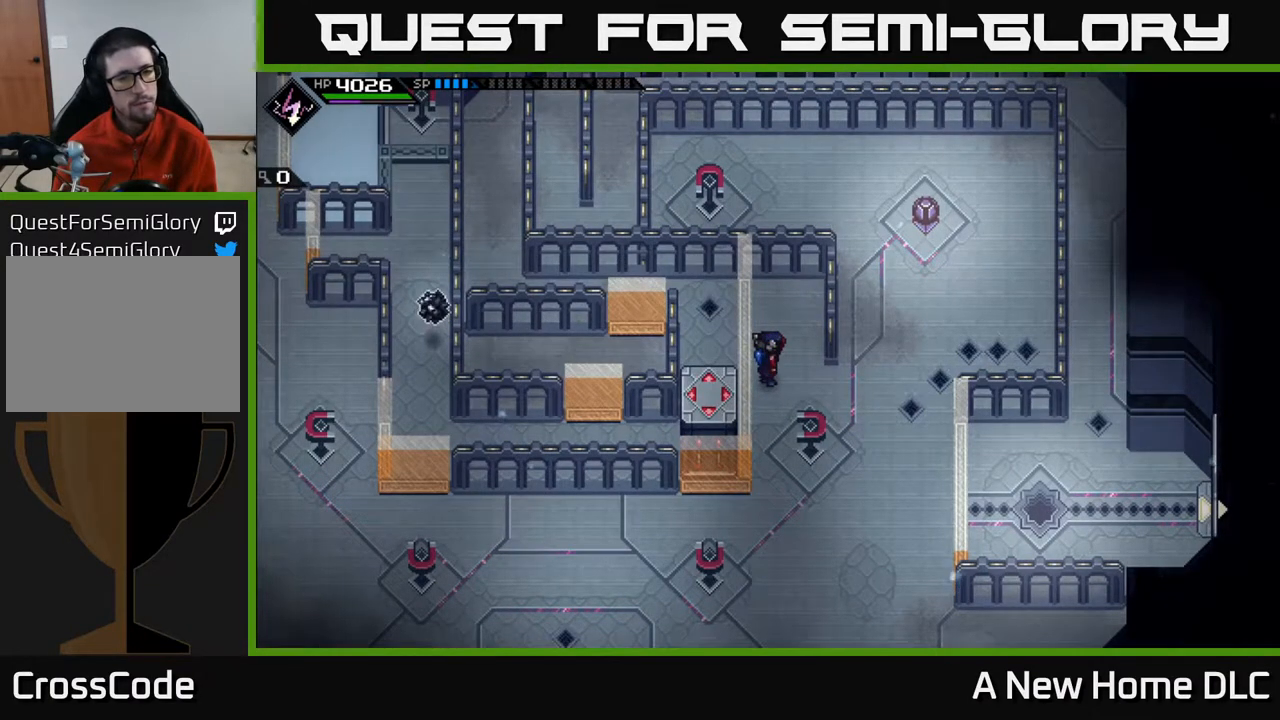
{"buttons": [], "left_stick": "up-right", "right_stick": "center", "events": [[150, "left_stick", "right"], [217, "left_stick", "down-right"], [400, "left_stick", "right"], [500, "left_stick", "up-right"]]}
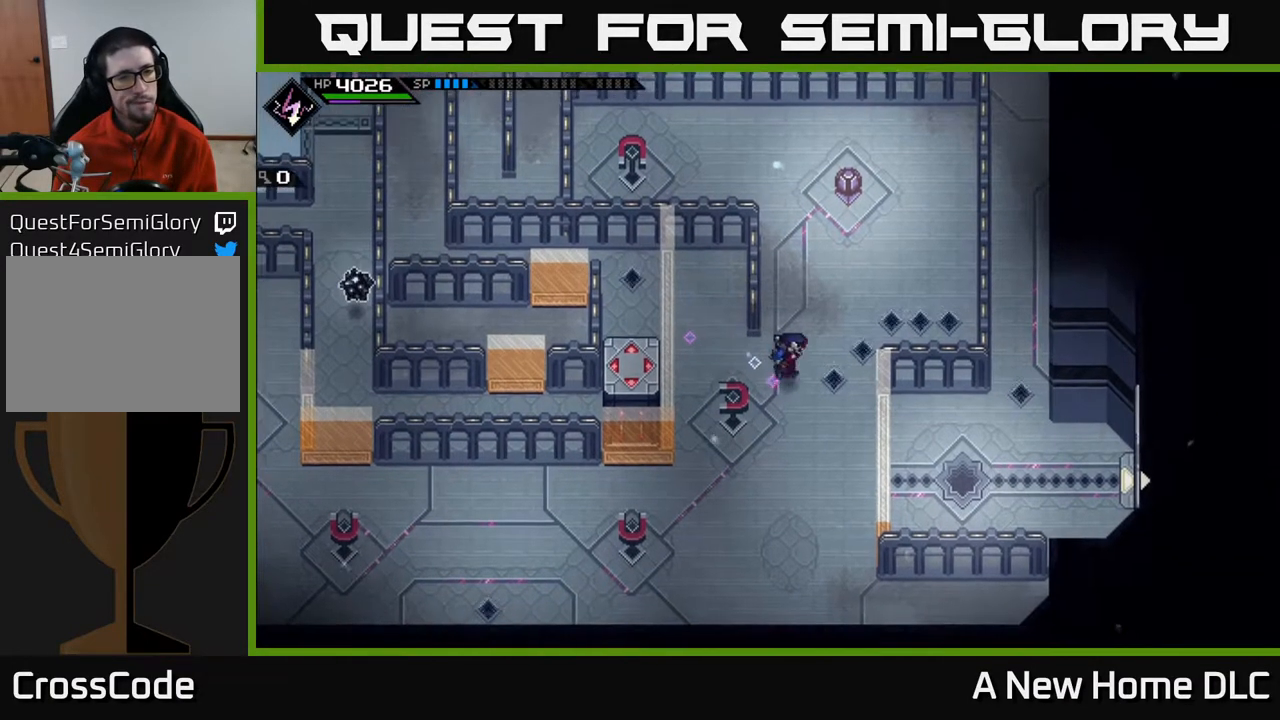
{"buttons": [], "left_stick": "up-left", "right_stick": "center", "events": [[200, "left_stick", "up"], [483, "left_stick", "up-left"]]}
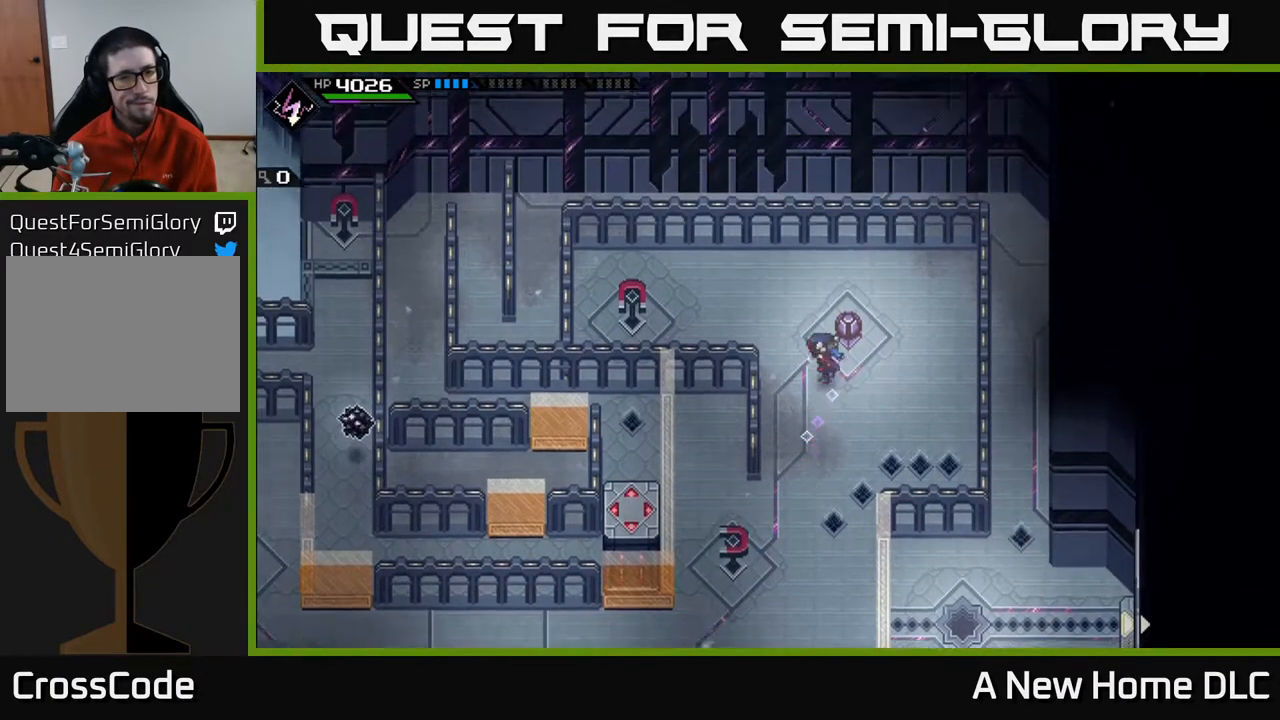
{"buttons": [], "left_stick": "up-right", "right_stick": "down-left", "events": [[283, "left_stick", "up-right"], [283, "right_stick", "down-left"]]}
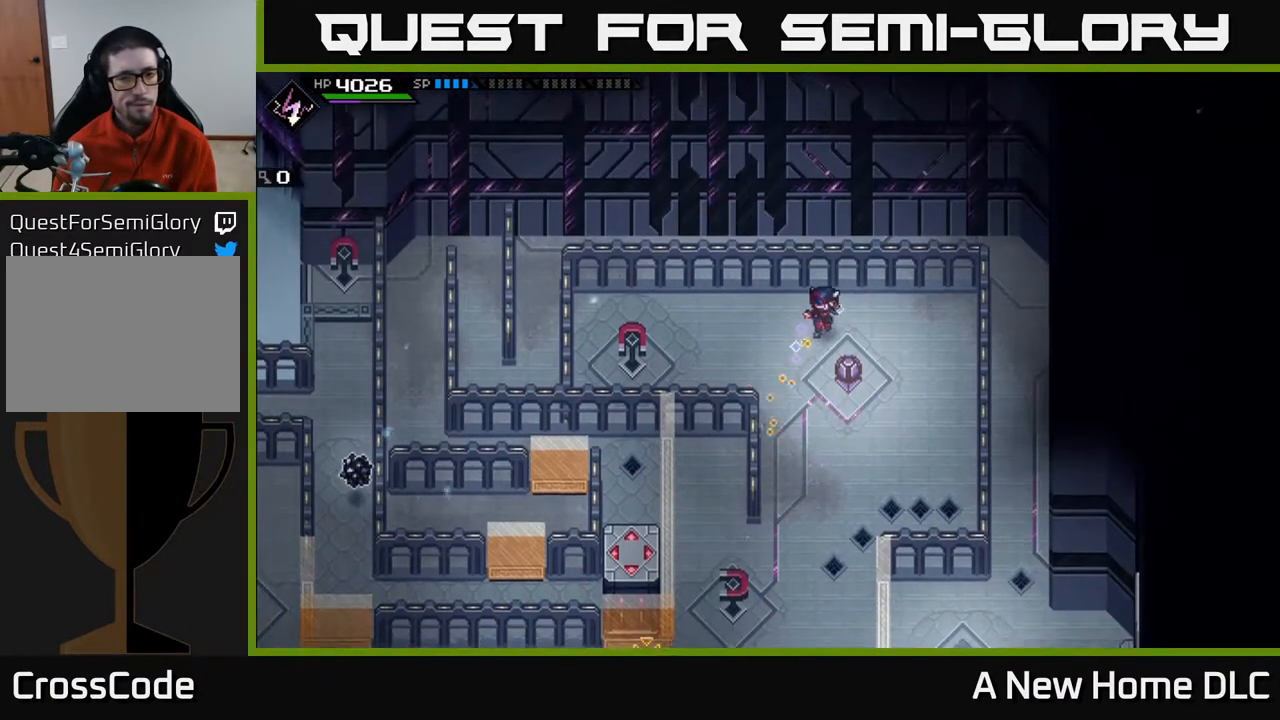
{"buttons": ["R1"], "left_stick": "up-right", "right_stick": "down-left", "events": [[67, "left_stick", "right"], [233, "R1", "down"], [500, "left_stick", "up-right"]]}
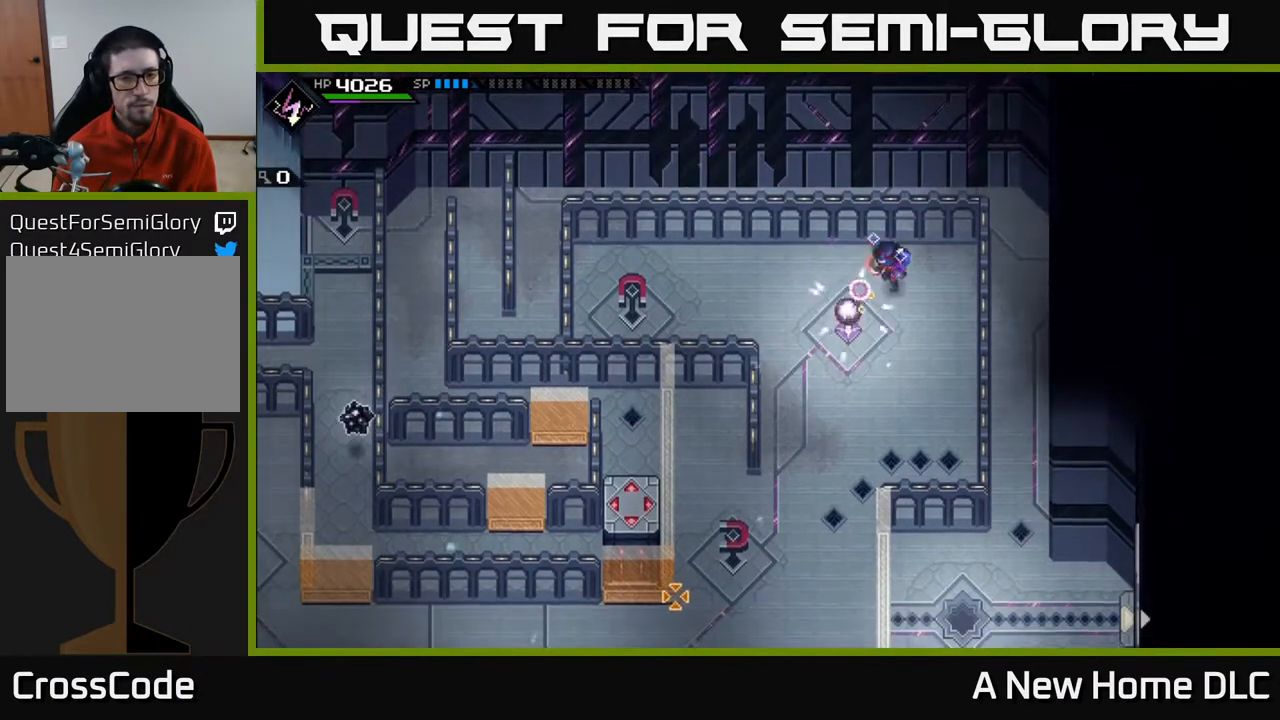
{"buttons": [], "left_stick": "up", "right_stick": "down-left", "events": [[283, "R1", "up"], [350, "left_stick", "up"]]}
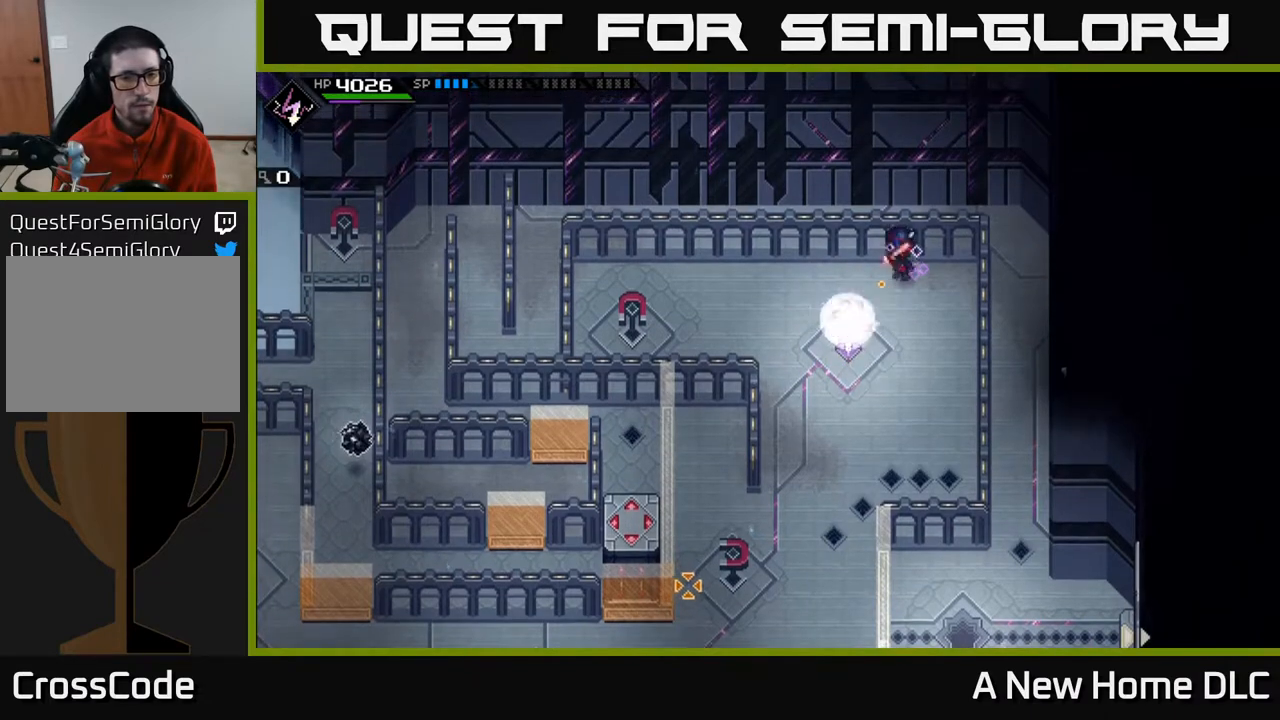
{"buttons": [], "left_stick": "down-left", "right_stick": "down-left", "events": [[50, "left_stick", "center"], [117, "left_stick", "right"], [300, "left_stick", "center"], [367, "R1", "down"], [367, "left_stick", "left"], [467, "left_stick", "down-left"], [500, "R1", "up"]]}
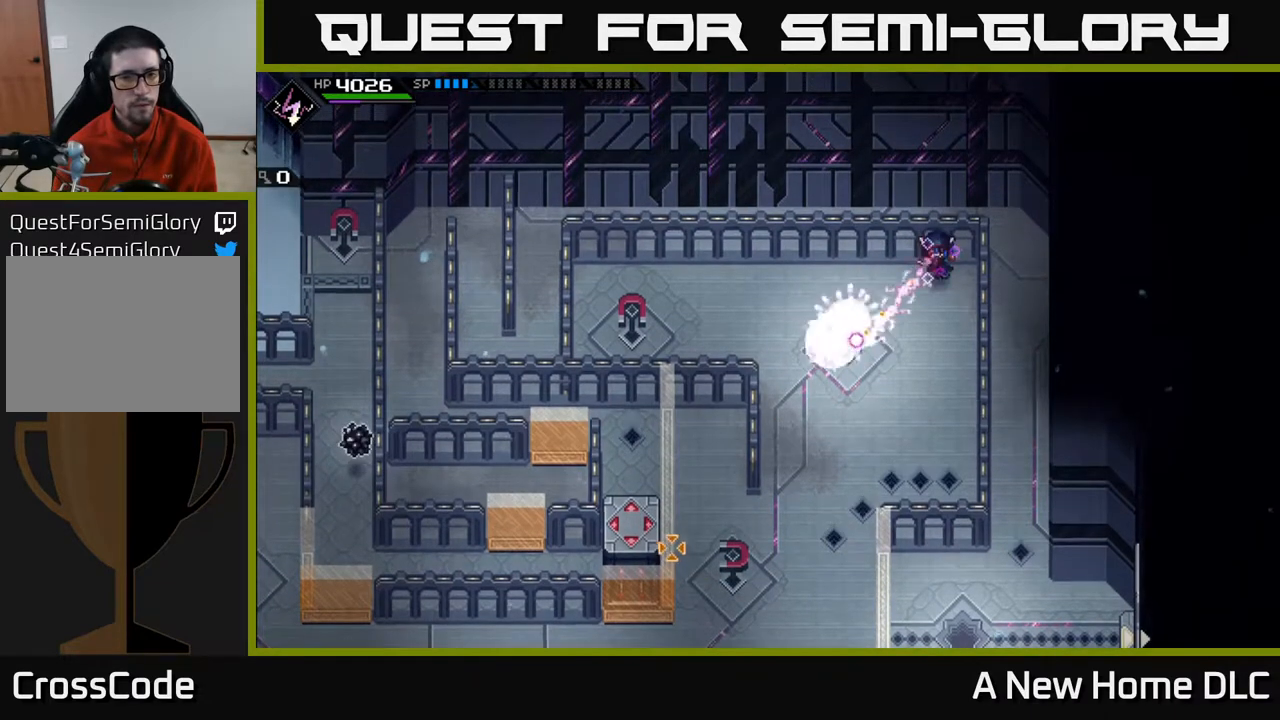
{"buttons": [], "left_stick": "down-left", "right_stick": "center", "events": [[167, "right_stick", "center"]]}
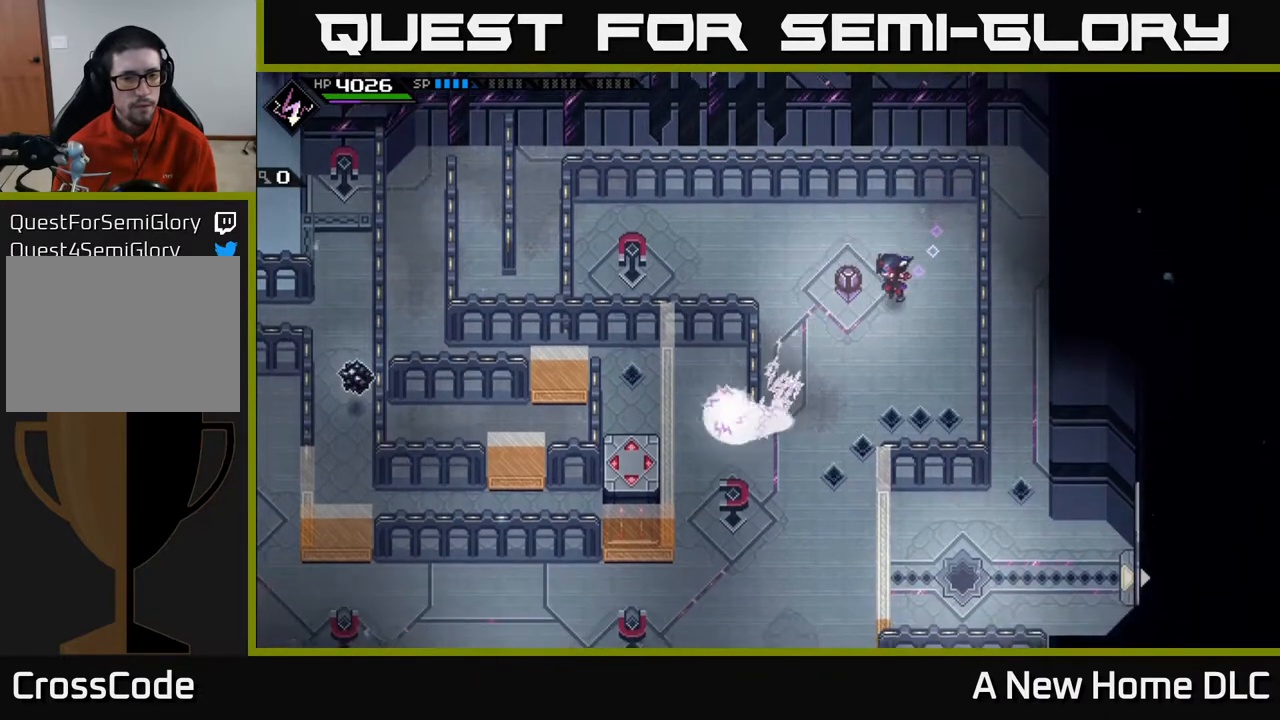
{"buttons": [], "left_stick": "down", "right_stick": "center", "events": [[417, "left_stick", "down"]]}
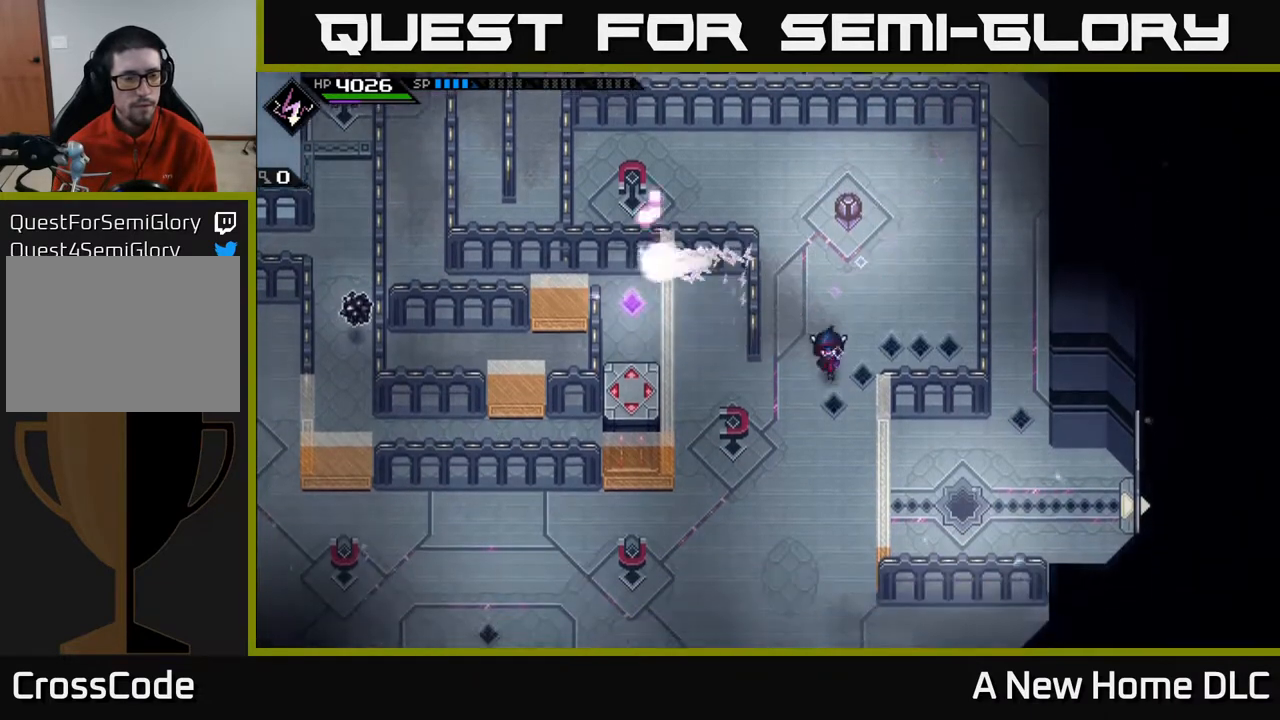
{"buttons": [], "left_stick": "up", "right_stick": "center", "events": [[167, "left_stick", "left"], [233, "left_stick", "center"], [467, "left_stick", "up"]]}
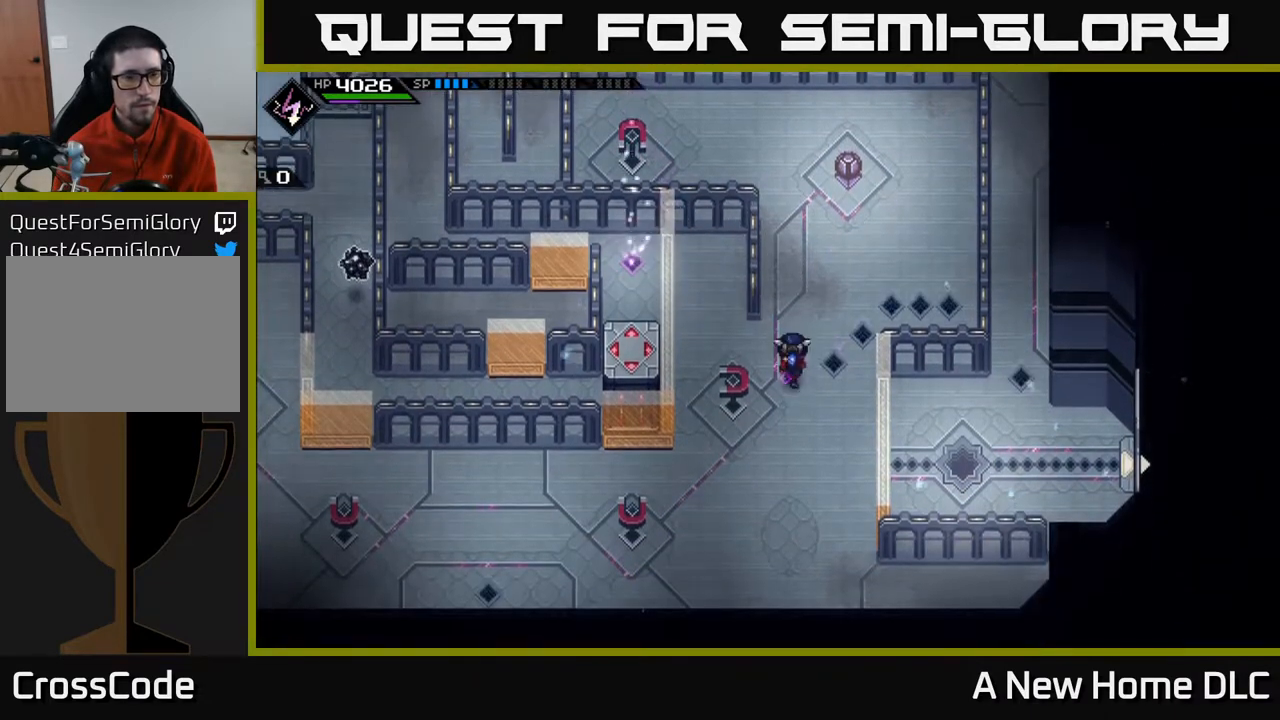
{"buttons": [], "left_stick": "up-right", "right_stick": "center", "events": [[183, "left_stick", "center"], [350, "left_stick", "up-right"]]}
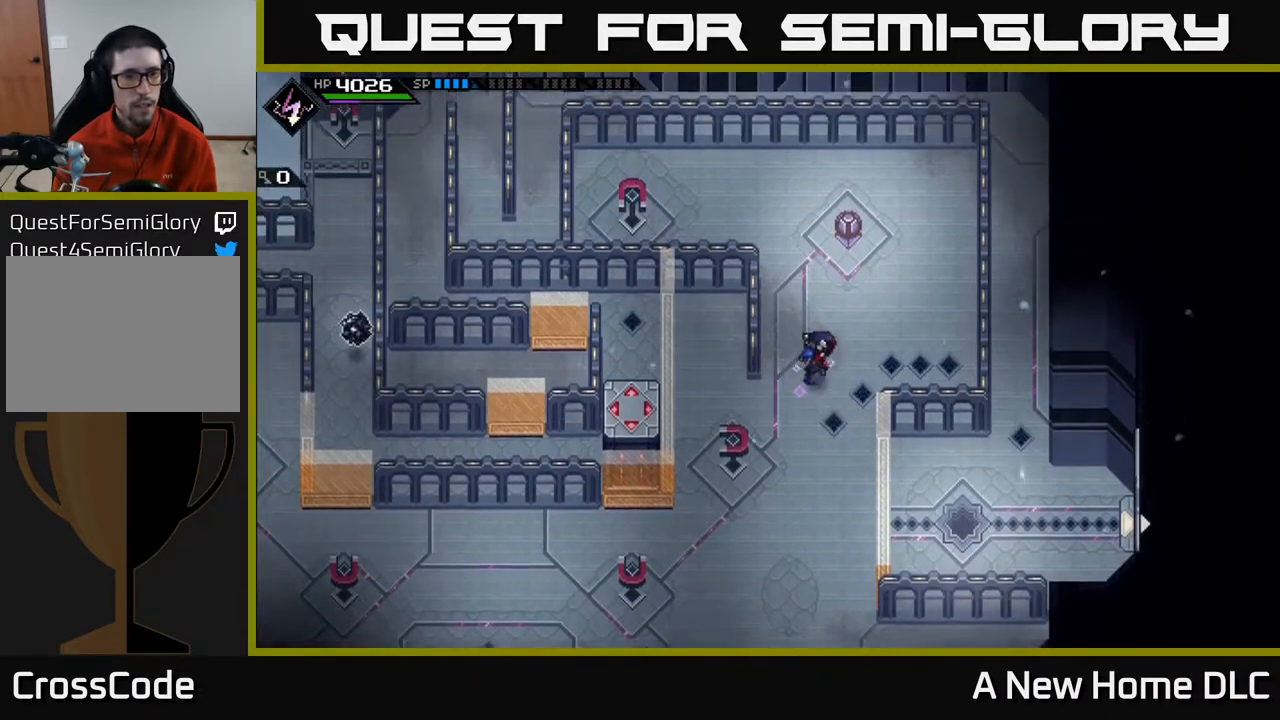
{"buttons": [], "left_stick": "center", "right_stick": "center", "events": [[150, "left_stick", "center"]]}
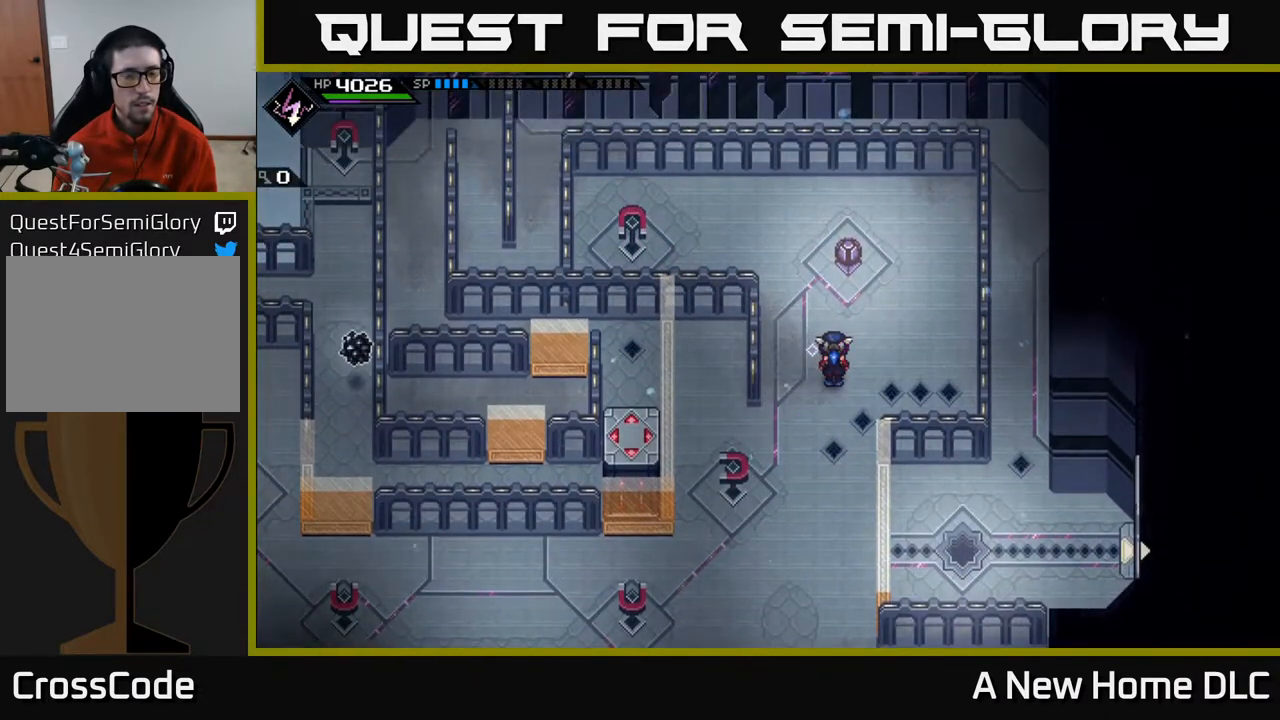
{"buttons": [], "left_stick": "up", "right_stick": "center", "events": [[100, "left_stick", "up"], [267, "left_stick", "up-left"], [450, "left_stick", "up"]]}
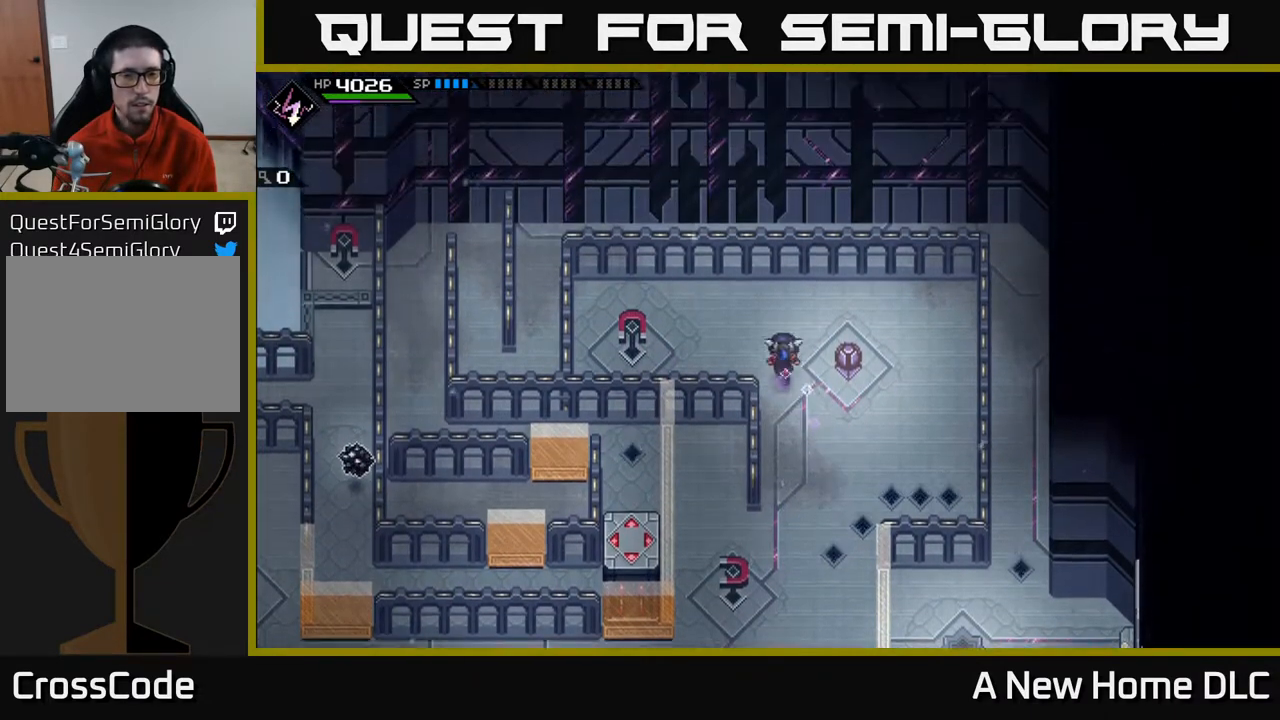
{"buttons": [], "left_stick": "right", "right_stick": "down", "events": [[67, "right_stick", "down-left"], [83, "left_stick", "up-right"], [333, "left_stick", "right"], [500, "right_stick", "down"]]}
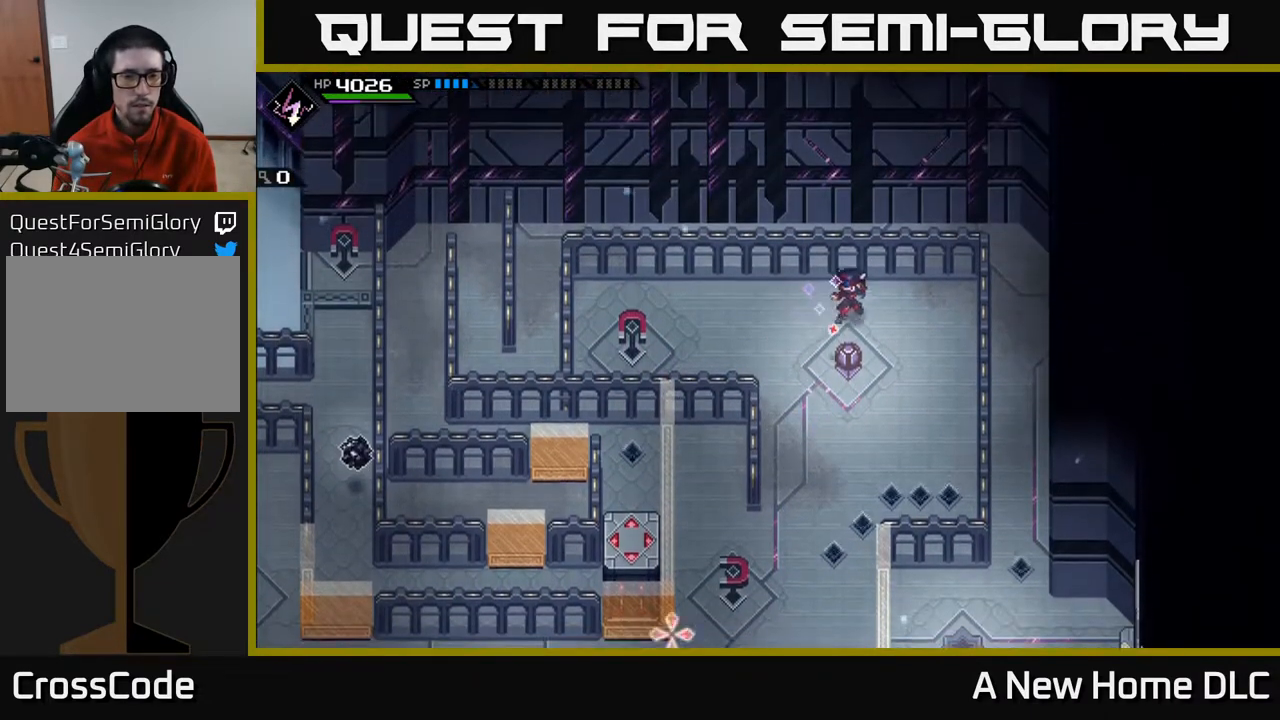
{"buttons": ["R1"], "left_stick": "center", "right_stick": "down", "events": [[67, "R1", "down"], [83, "left_stick", "up"], [167, "left_stick", "center"]]}
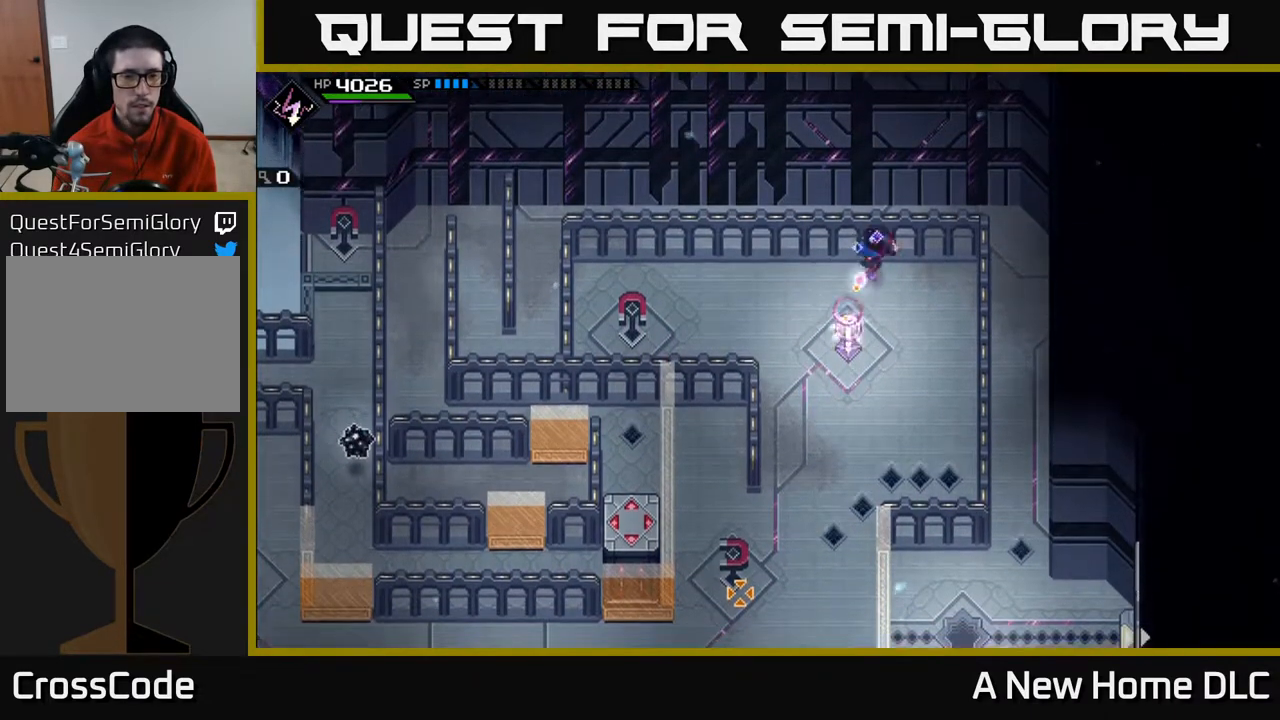
{"buttons": [], "left_stick": "center", "right_stick": "down", "events": [[33, "R1", "up"], [33, "left_stick", "right"], [233, "left_stick", "center"], [283, "left_stick", "up-left"], [467, "left_stick", "center"]]}
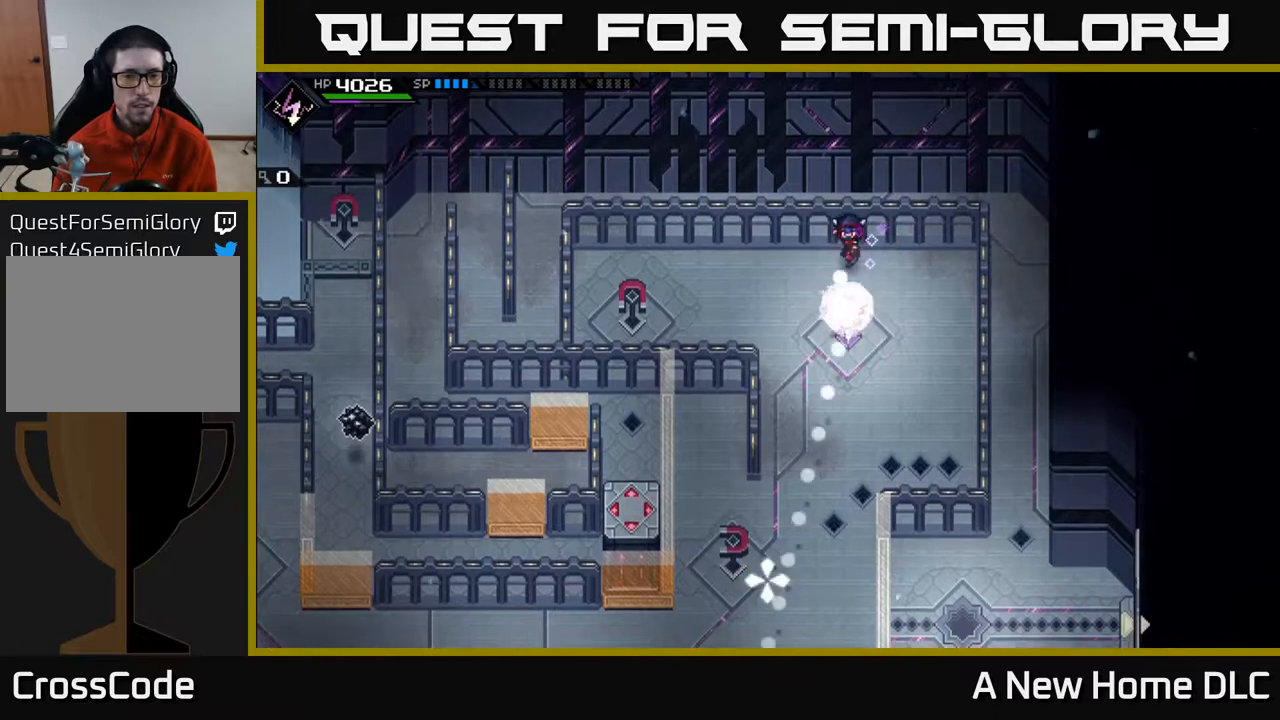
{"buttons": [], "left_stick": "center", "right_stick": "down", "events": [[50, "R1", "down"], [150, "R1", "up"], [167, "left_stick", "right"], [500, "left_stick", "center"]]}
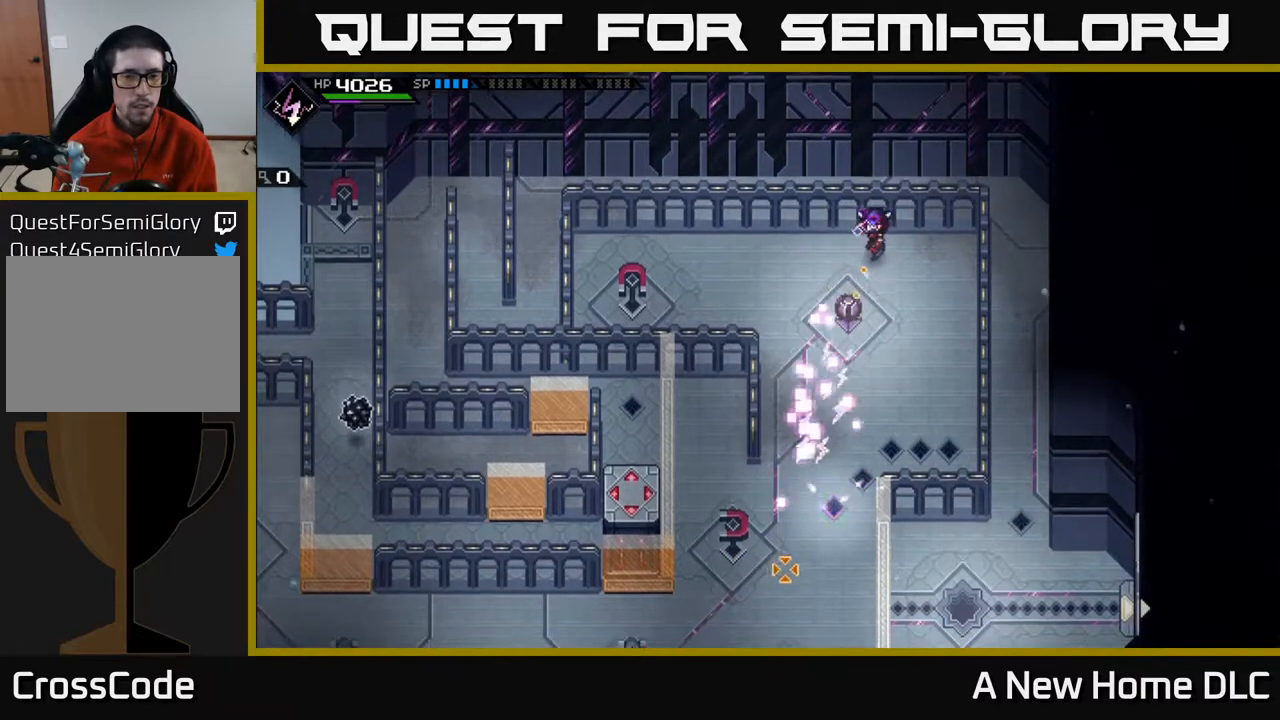
{"buttons": ["R1"], "left_stick": "right", "right_stick": "down", "events": [[300, "R1", "down"], [433, "left_stick", "right"]]}
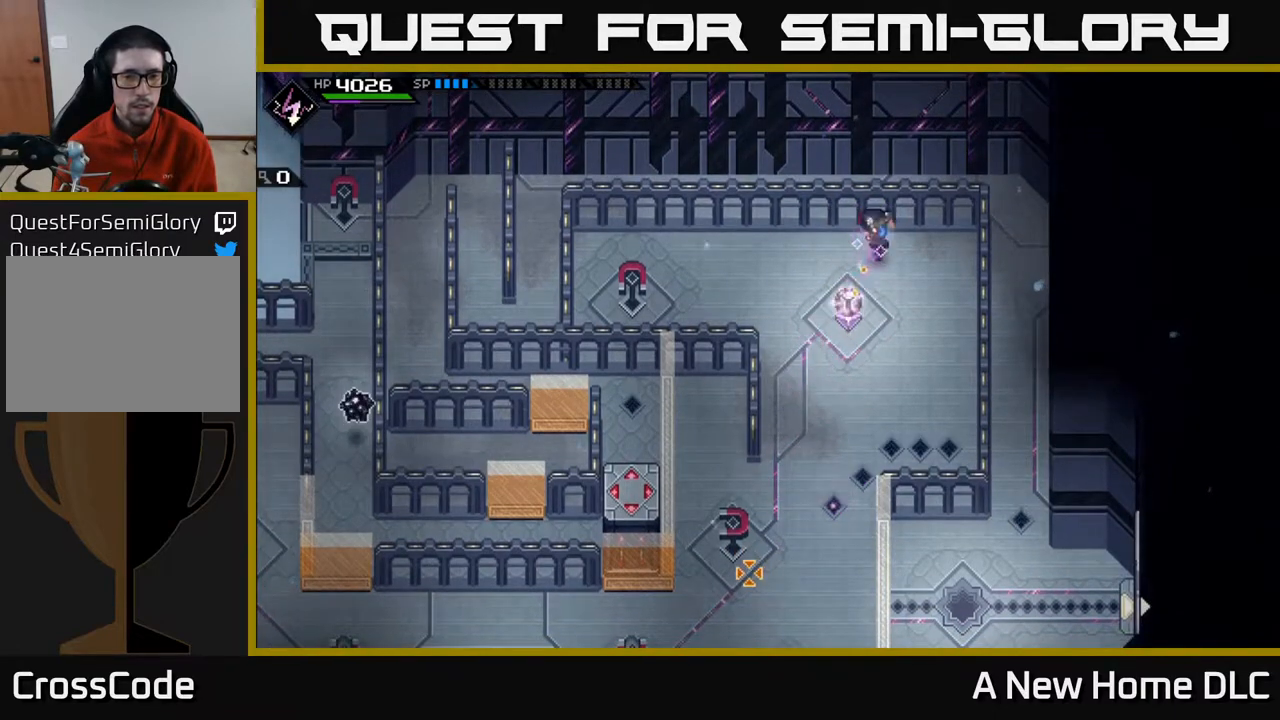
{"buttons": [], "left_stick": "up-right", "right_stick": "down-left", "events": [[50, "left_stick", "center"], [317, "left_stick", "right"], [383, "R1", "up"], [383, "left_stick", "up-right"], [433, "right_stick", "down-left"]]}